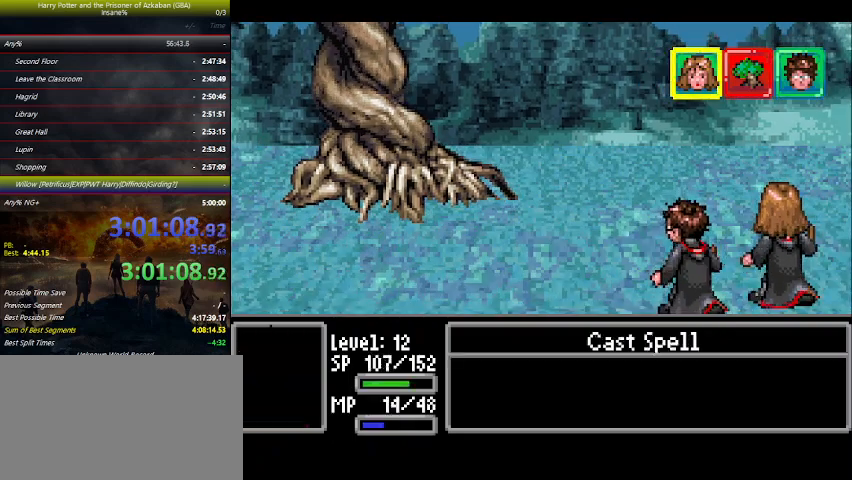
Gameplay with keyboard and mouse; each line is a JSON object with the keys held at the frame after it. "events" lists presses ("down") and releases ("up") of "a", "ctrl", "d", "down", "e", "escape", "f", "f1", "f4", "left", "q", "r", "return", "right", "s", "shift", "space", "tab", "up", "w" and "z" between this image and that frame as [ms after this image, input, new state], when the widget could be followed in between. No other keys are recorded. Mouse buttons are not recorded. Not read: mouse_move.
{"keys": [], "events": [[133, "space", "down"], [200, "space", "up"], [233, "right", "down"], [300, "right", "up"], [333, "right", "down"], [400, "space", "down"], [433, "right", "up"], [500, "space", "up"]]}
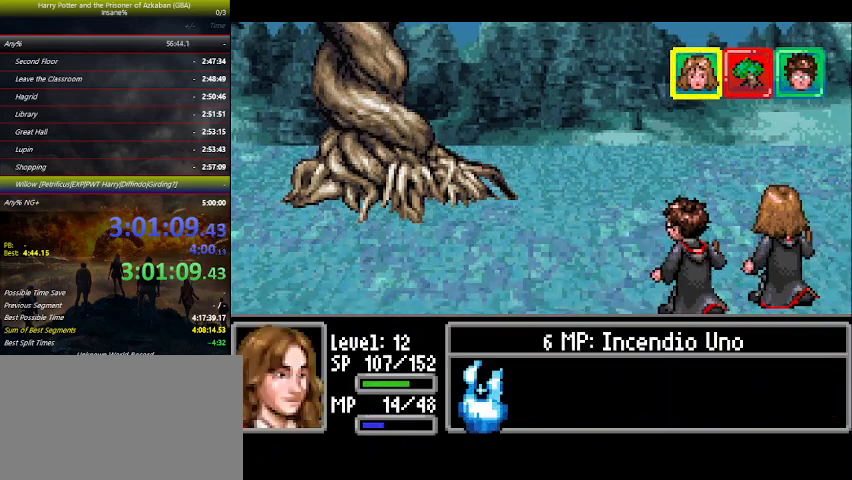
{"keys": [], "events": [[66, "space", "down"], [100, "space", "up"]]}
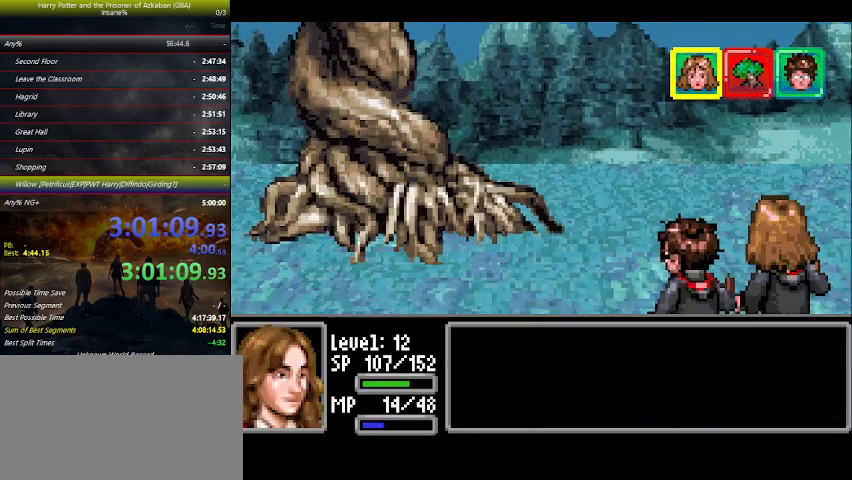
{"keys": [], "events": [[33, "space", "down"], [133, "space", "up"], [166, "space", "down"], [266, "space", "up"]]}
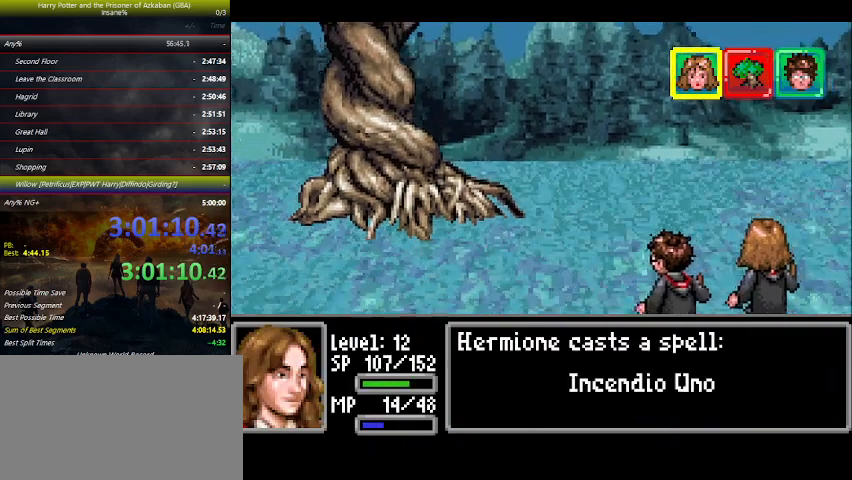
{"keys": [], "events": []}
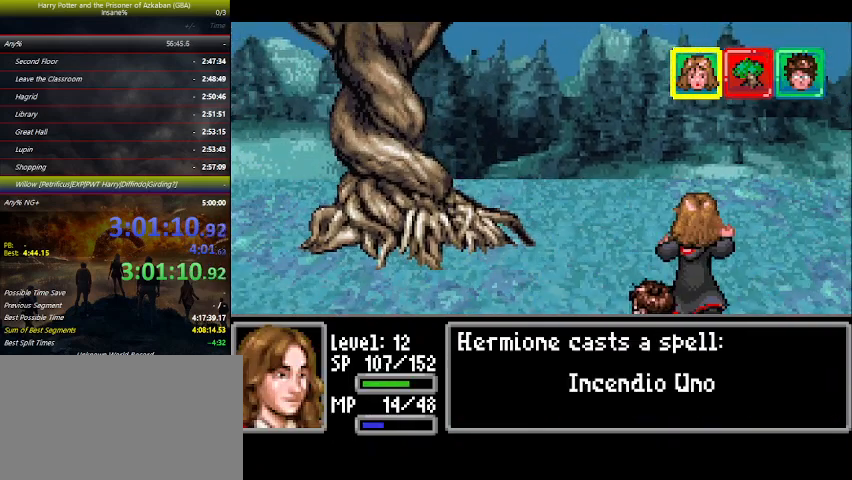
{"keys": [], "events": []}
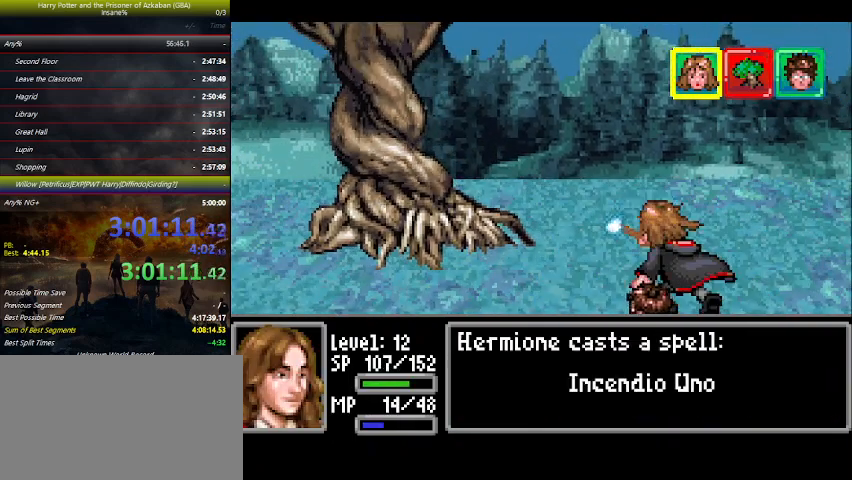
{"keys": [], "events": []}
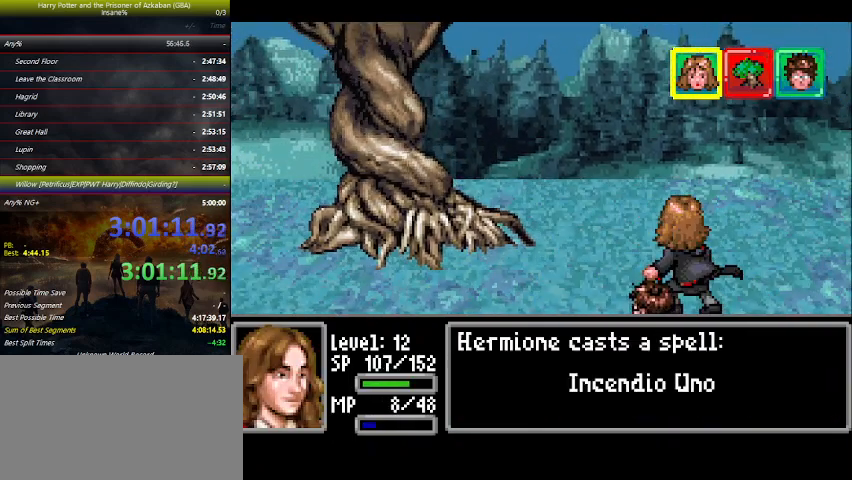
{"keys": [], "events": []}
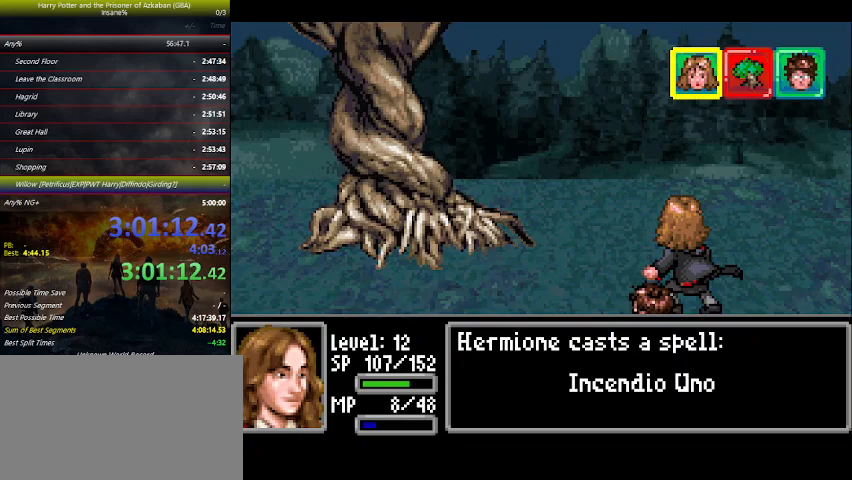
{"keys": [], "events": []}
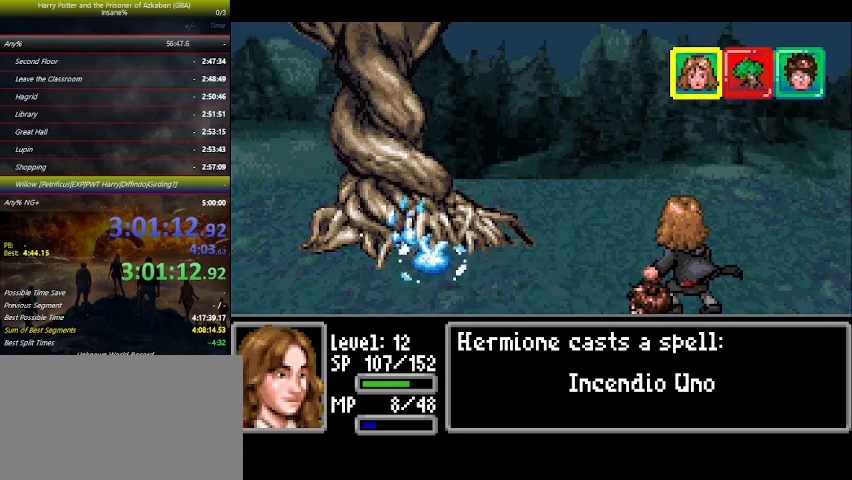
{"keys": [], "events": []}
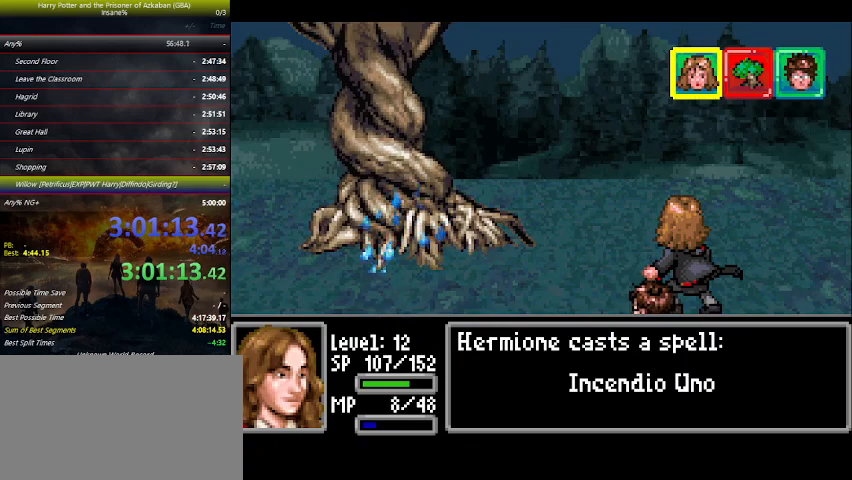
{"keys": [], "events": []}
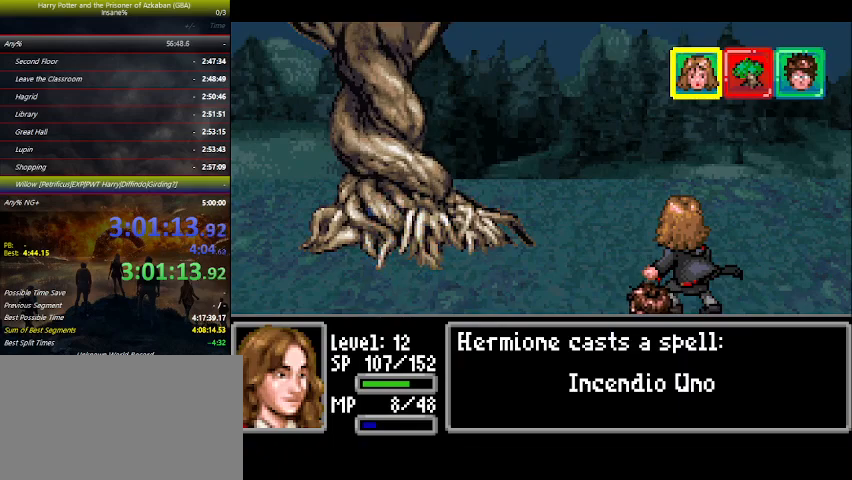
{"keys": ["space"], "events": [[500, "space", "down"]]}
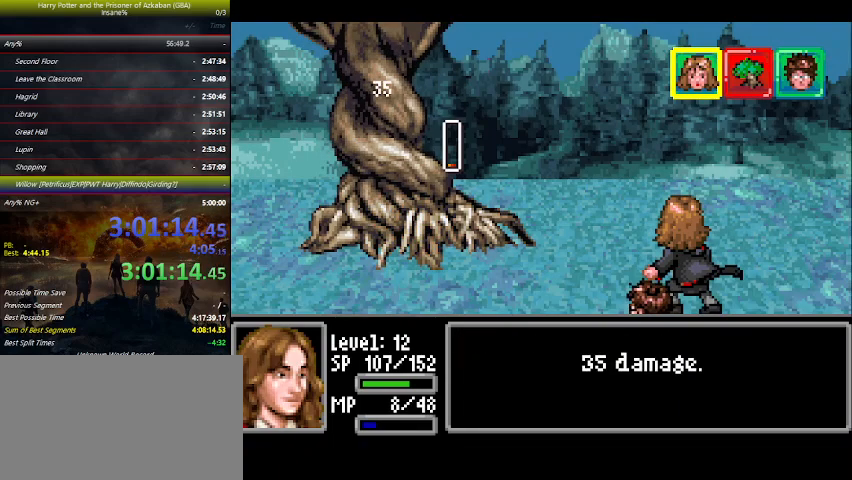
{"keys": [], "events": [[133, "space", "up"], [200, "space", "down"], [233, "space", "up"], [266, "space", "down"], [300, "space", "up"], [366, "space", "down"], [400, "space", "up"], [466, "space", "down"], [500, "space", "up"]]}
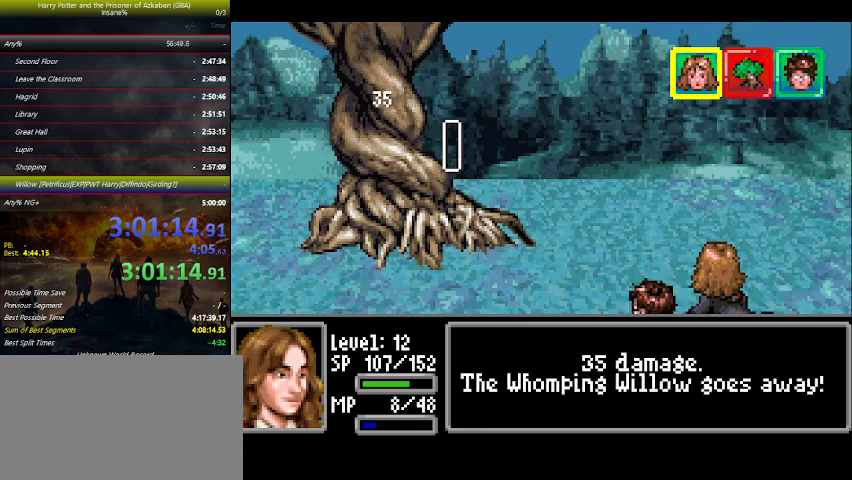
{"keys": [], "events": [[66, "space", "down"], [100, "space", "up"], [166, "space", "down"], [200, "space", "up"], [233, "space", "down"], [300, "space", "up"], [333, "space", "down"], [400, "space", "up"], [433, "space", "down"], [466, "space", "up"]]}
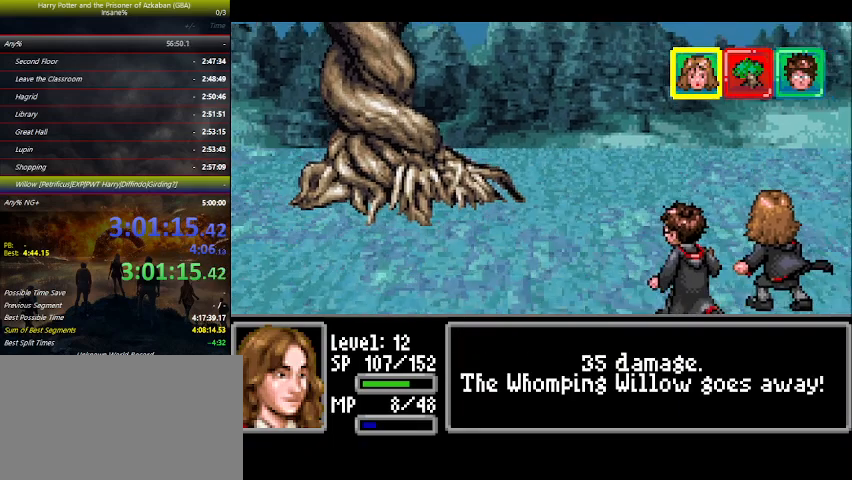
{"keys": ["space"], "events": [[33, "space", "down"], [66, "space", "up"], [100, "space", "down"], [166, "space", "up"], [200, "space", "down"], [266, "space", "up"], [300, "space", "down"], [466, "space", "up"], [500, "space", "down"]]}
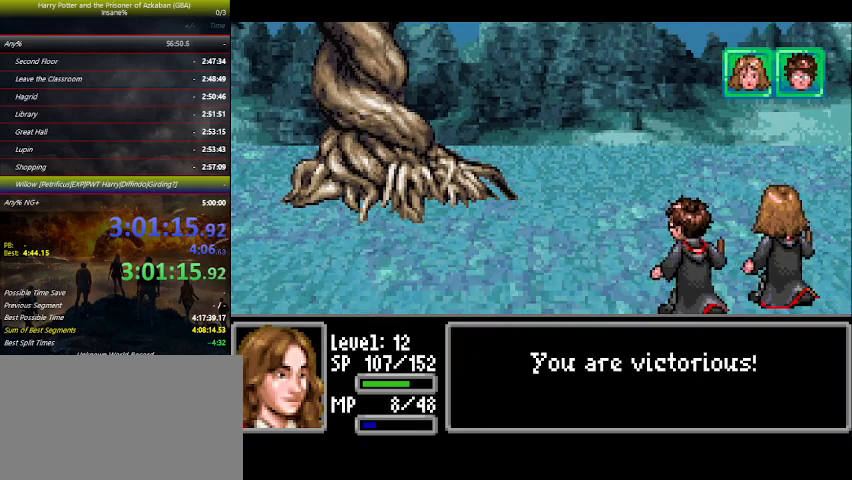
{"keys": [], "events": [[33, "space", "up"], [166, "space", "down"], [233, "space", "up"], [266, "space", "down"], [333, "space", "up"], [366, "space", "down"], [400, "space", "up"], [466, "space", "down"], [500, "space", "up"]]}
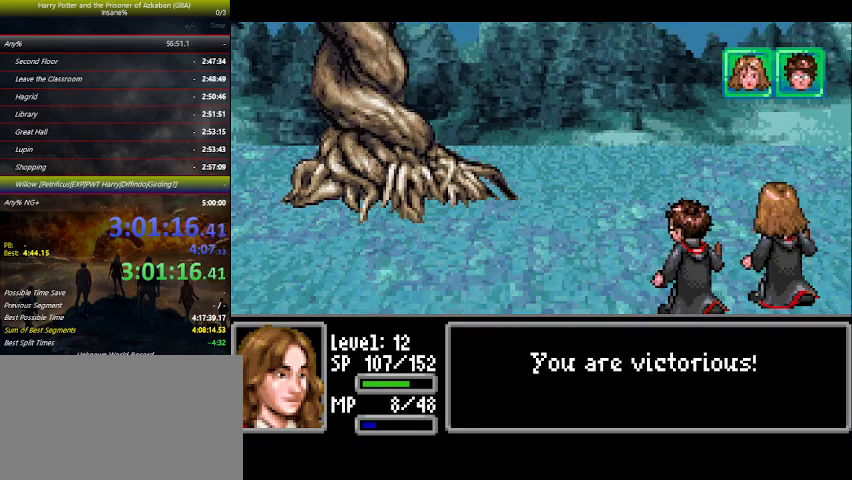
{"keys": [], "events": [[66, "space", "down"], [100, "space", "up"], [233, "space", "down"], [300, "space", "up"], [333, "space", "down"], [366, "space", "up"], [433, "space", "down"], [466, "space", "up"]]}
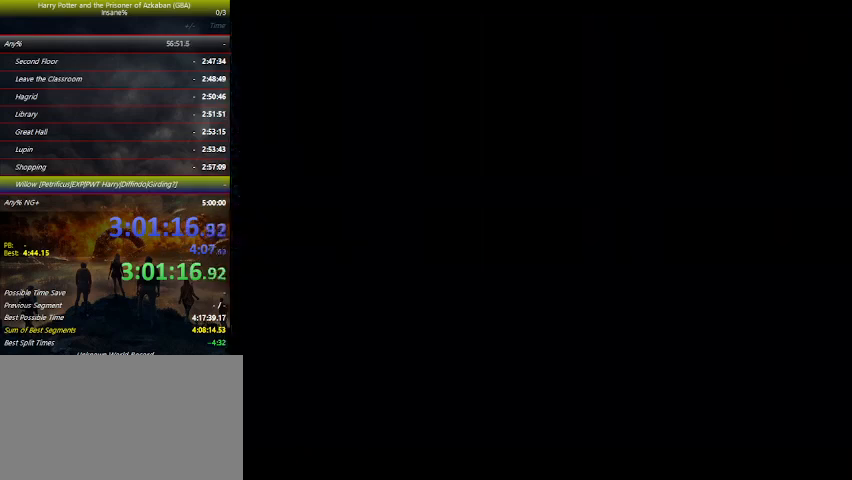
{"keys": ["space"], "events": [[33, "space", "down"], [66, "space", "up"], [100, "space", "down"], [166, "space", "up"], [233, "space", "down"], [266, "space", "up"], [300, "space", "down"], [333, "space", "up"], [400, "space", "down"], [466, "space", "up"], [500, "space", "down"]]}
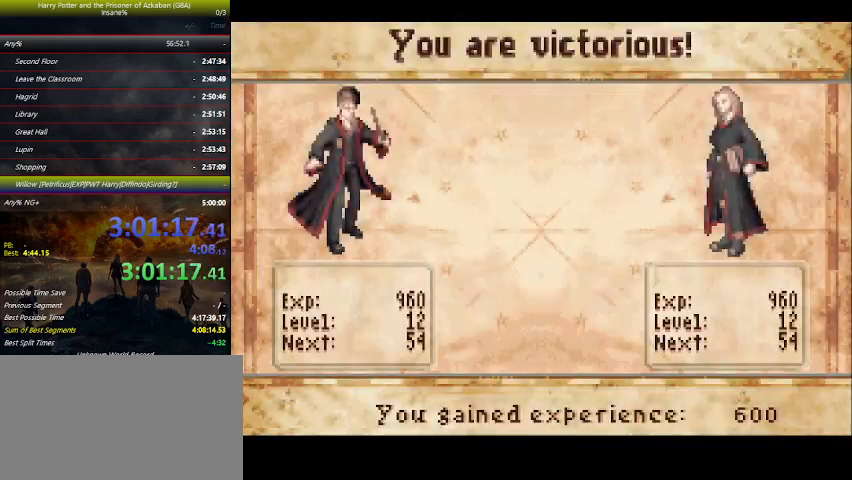
{"keys": [], "events": [[33, "space", "up"], [100, "space", "down"], [133, "space", "up"], [166, "space", "down"], [233, "space", "up"], [266, "space", "down"], [333, "space", "up"], [366, "space", "down"], [400, "space", "up"], [466, "space", "down"], [500, "space", "up"]]}
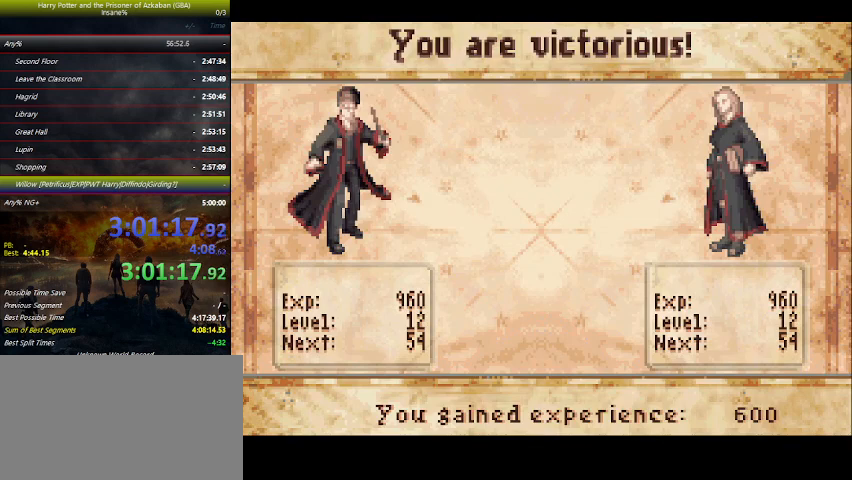
{"keys": [], "events": [[66, "space", "down"], [100, "space", "up"], [133, "space", "down"], [200, "space", "up"], [233, "space", "down"], [366, "space", "up"], [433, "space", "down"], [466, "space", "up"]]}
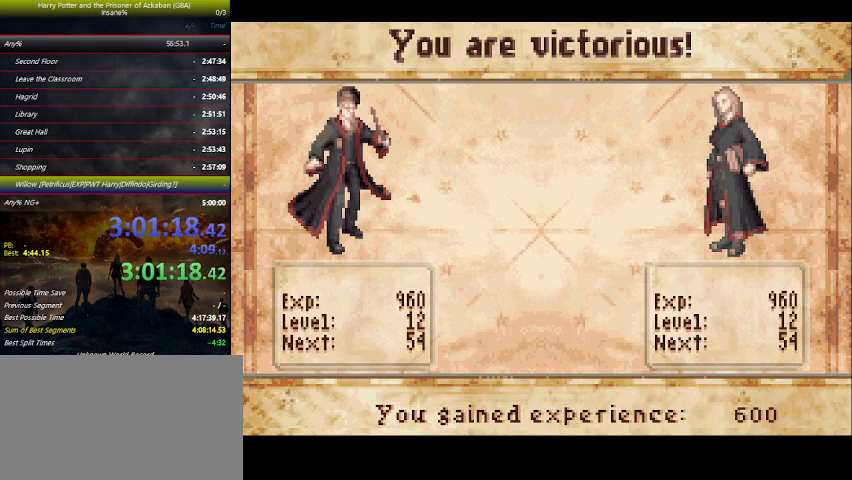
{"keys": [], "events": [[33, "space", "down"], [66, "space", "up"], [133, "space", "down"], [166, "space", "up"], [200, "space", "down"], [233, "space", "up"], [300, "space", "down"], [433, "space", "up"]]}
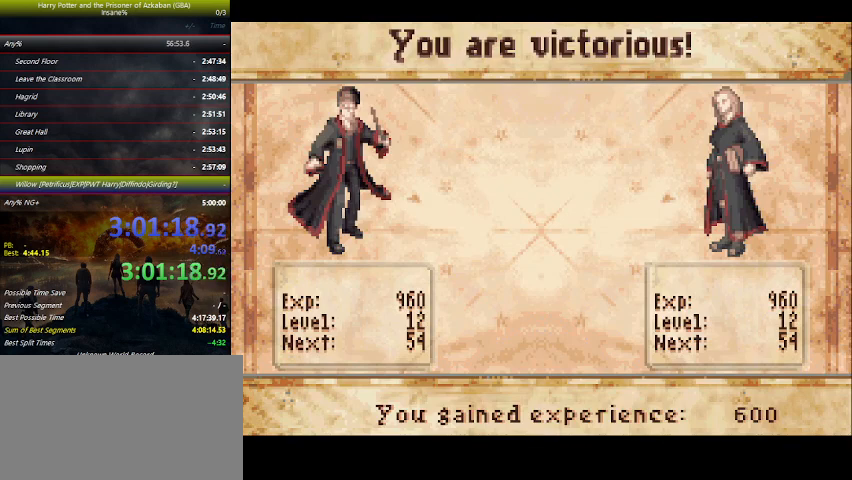
{"keys": ["space"], "events": [[33, "space", "down"], [133, "space", "up"], [233, "space", "down"], [366, "space", "up"], [500, "space", "down"]]}
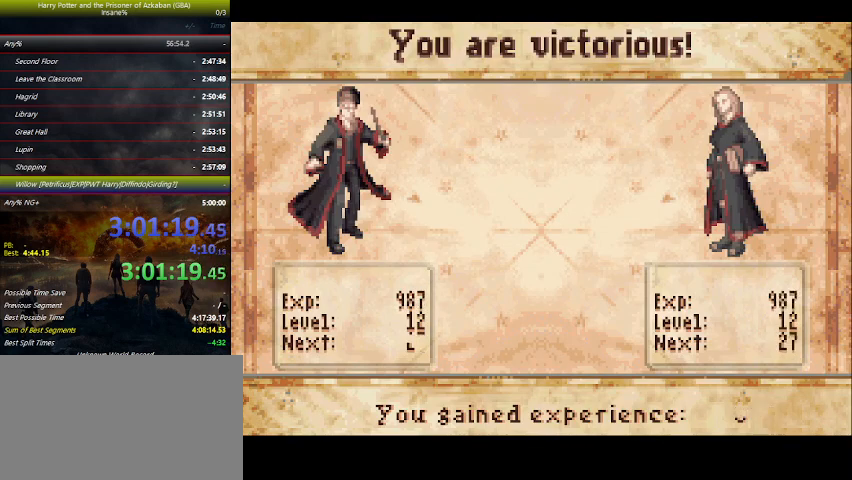
{"keys": ["space"], "events": [[33, "space", "up"], [100, "space", "down"], [133, "space", "up"], [166, "space", "down"], [233, "space", "up"], [266, "space", "down"], [433, "space", "up"], [500, "space", "down"]]}
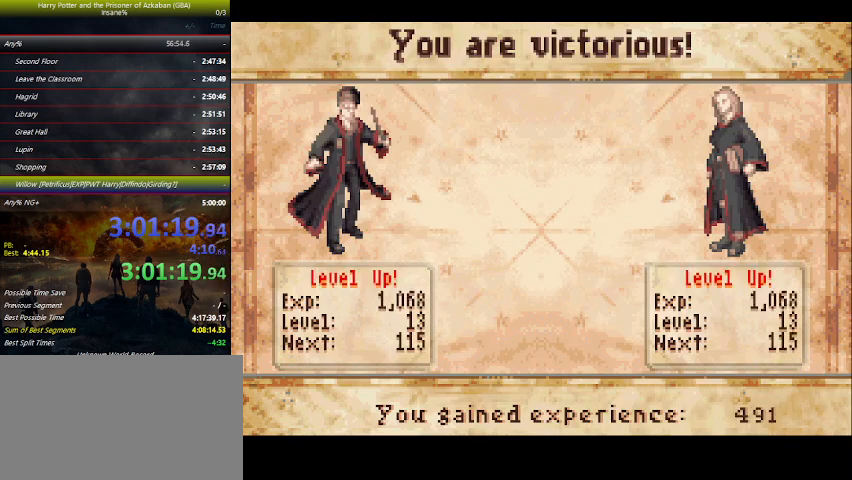
{"keys": [], "events": [[33, "space", "up"], [66, "space", "down"], [100, "space", "up"], [166, "space", "down"], [200, "space", "up"], [266, "space", "down"], [300, "space", "up"], [366, "space", "down"], [400, "space", "up"], [433, "space", "down"], [466, "space", "up"]]}
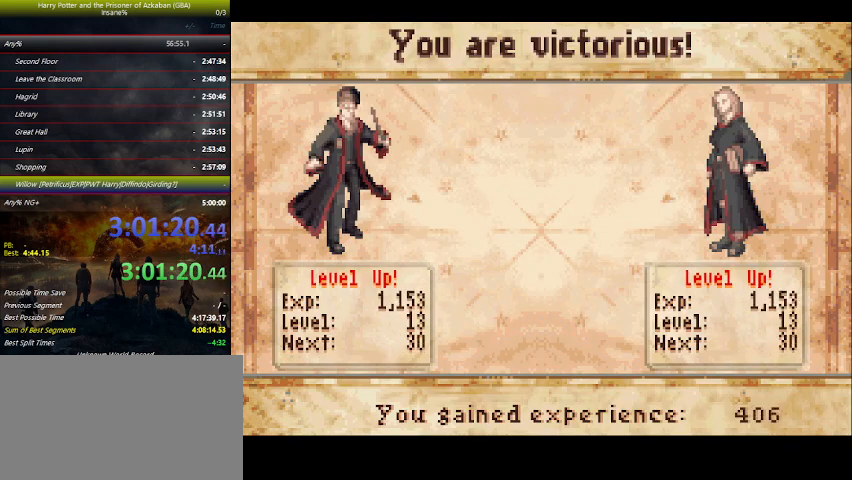
{"keys": ["space"], "events": [[133, "space", "down"], [166, "space", "up"], [300, "space", "down"], [366, "space", "up"], [433, "space", "down"]]}
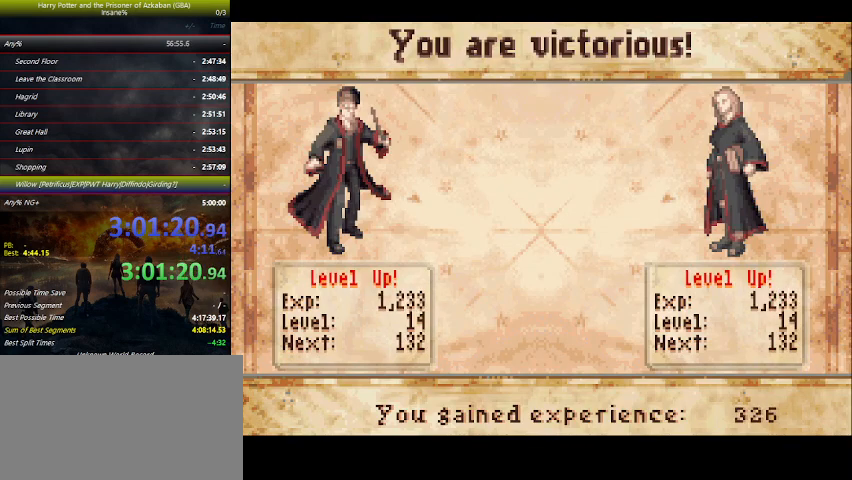
{"keys": ["space"], "events": [[33, "space", "up"], [133, "space", "down"], [233, "space", "up"], [333, "space", "down"], [366, "space", "up"], [433, "space", "down"], [466, "space", "up"], [500, "space", "down"]]}
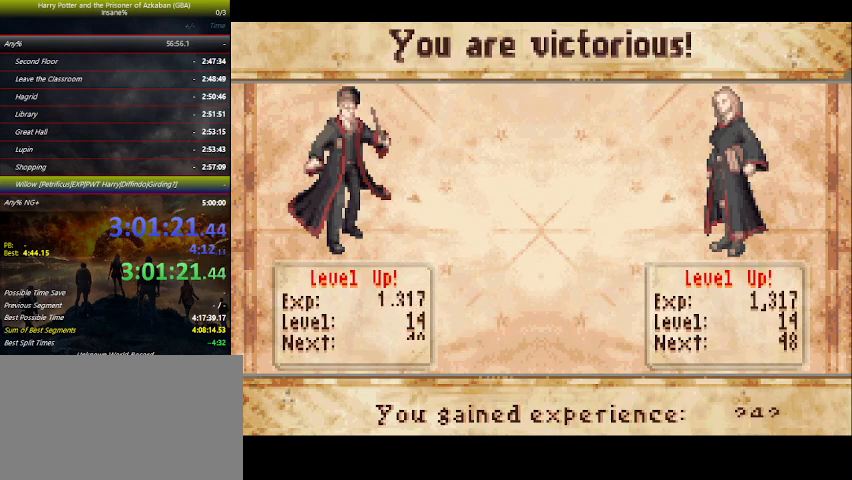
{"keys": ["space"], "events": [[166, "space", "up"], [200, "space", "down"], [233, "space", "up"], [300, "space", "down"], [333, "space", "up"], [433, "space", "down"]]}